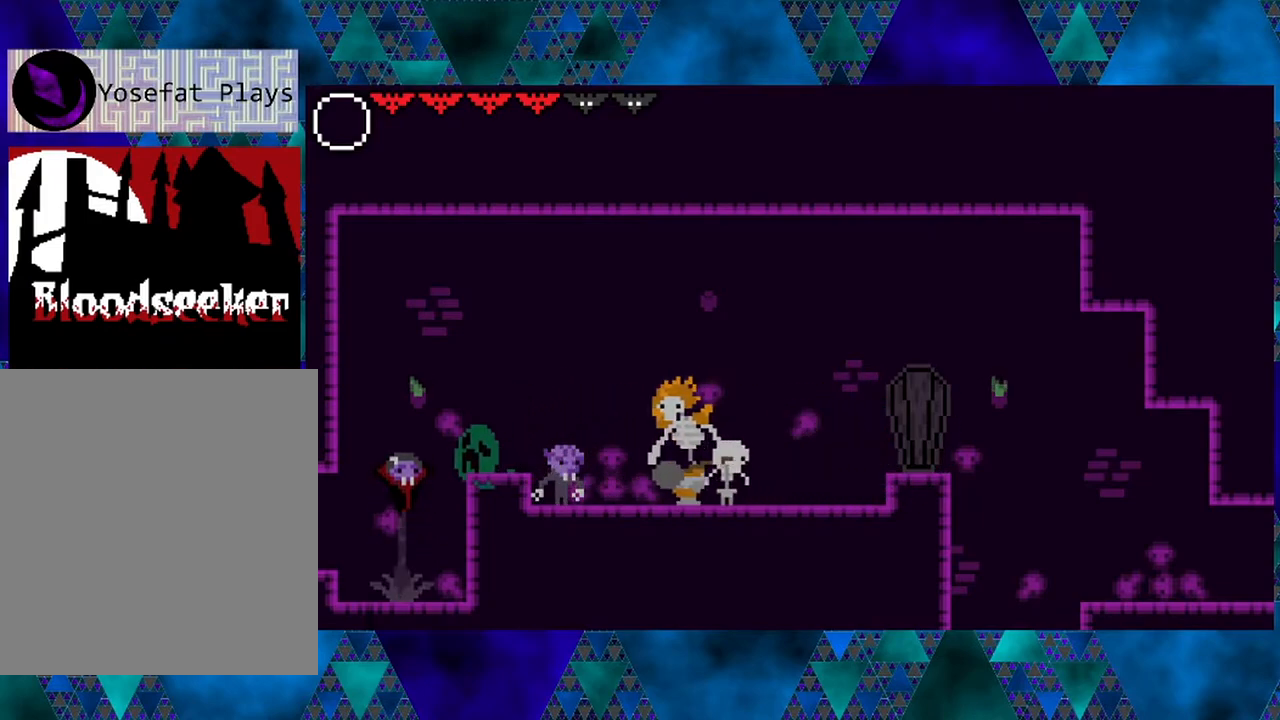
Gameplay with a controller (Nintendo layout); each line is a JSON object with the inputs held at the frame after it. "events" lists button and stick changes between this image and that frame as [ms after this image, input, new state], when the widget could be followed in between. Not read: L3 R3.
{"buttons": [], "left_stick": "center", "right_stick": "center", "events": [[67, "Y", "down"], [283, "DPAD_LEFT", "down"], [333, "B", "up"], [333, "Y", "up"], [450, "DPAD_LEFT", "up"]]}
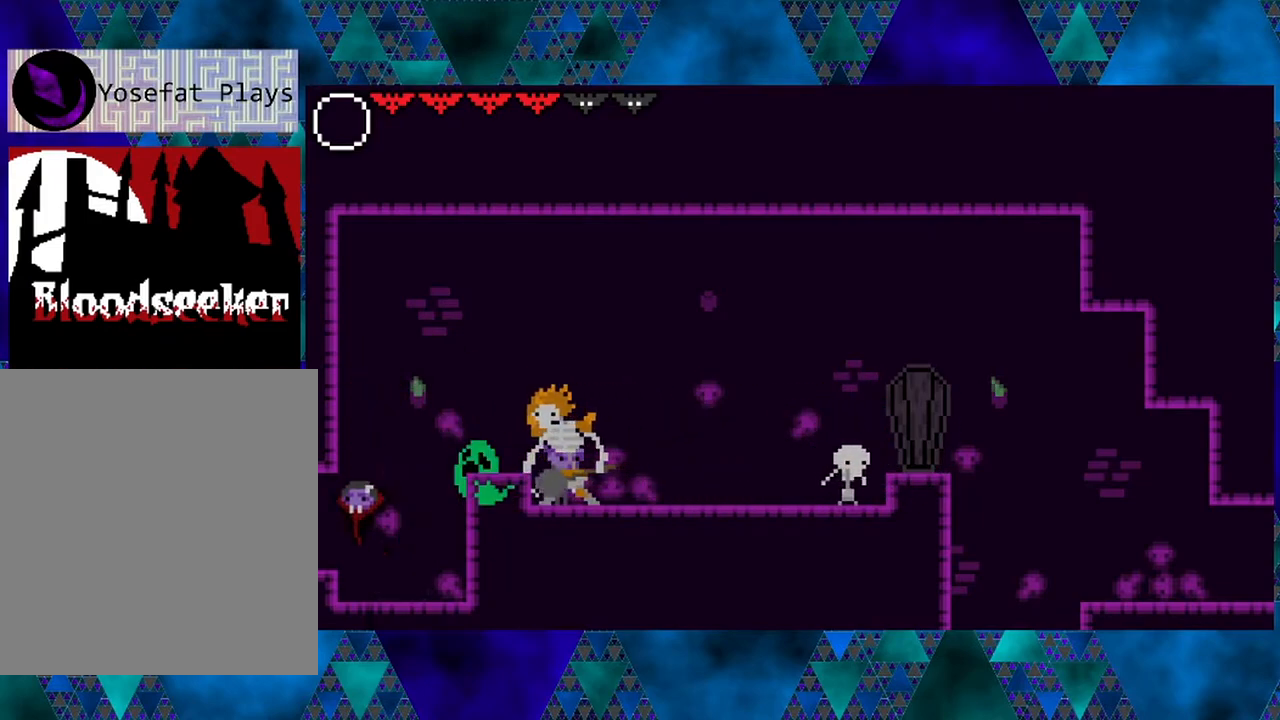
{"buttons": [], "left_stick": "center", "right_stick": "center", "events": []}
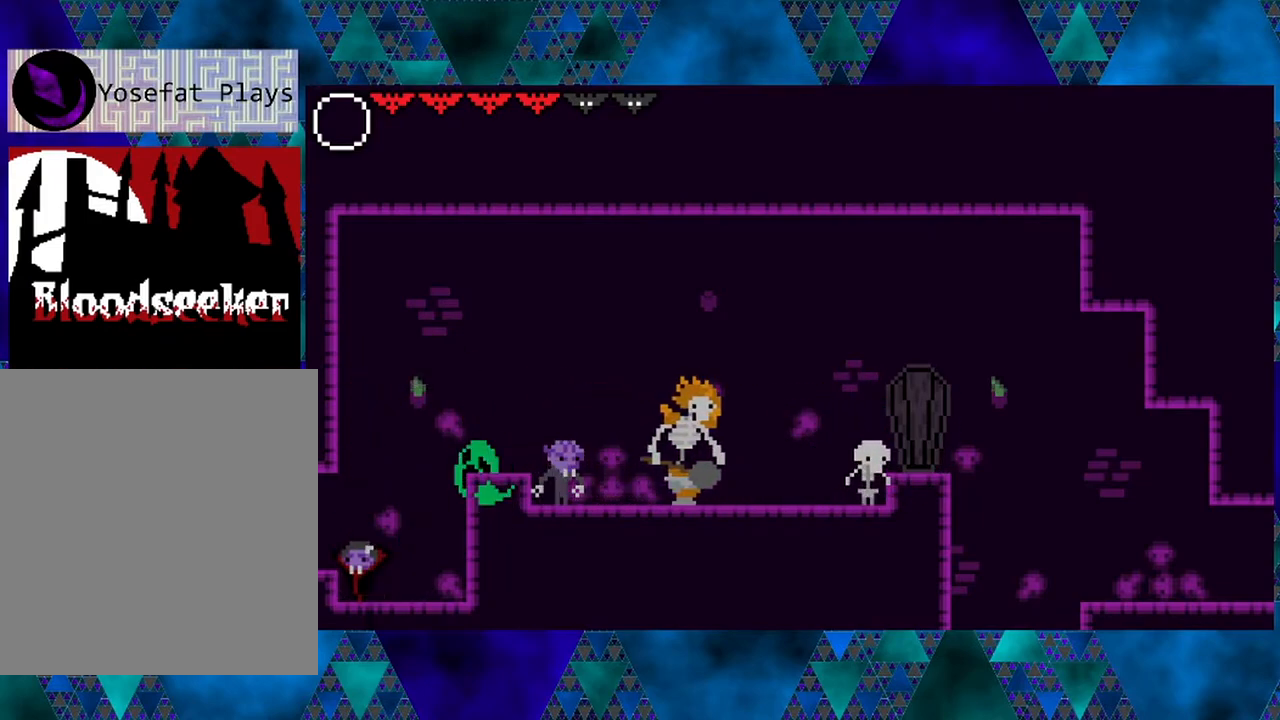
{"buttons": [], "left_stick": "center", "right_stick": "center", "events": []}
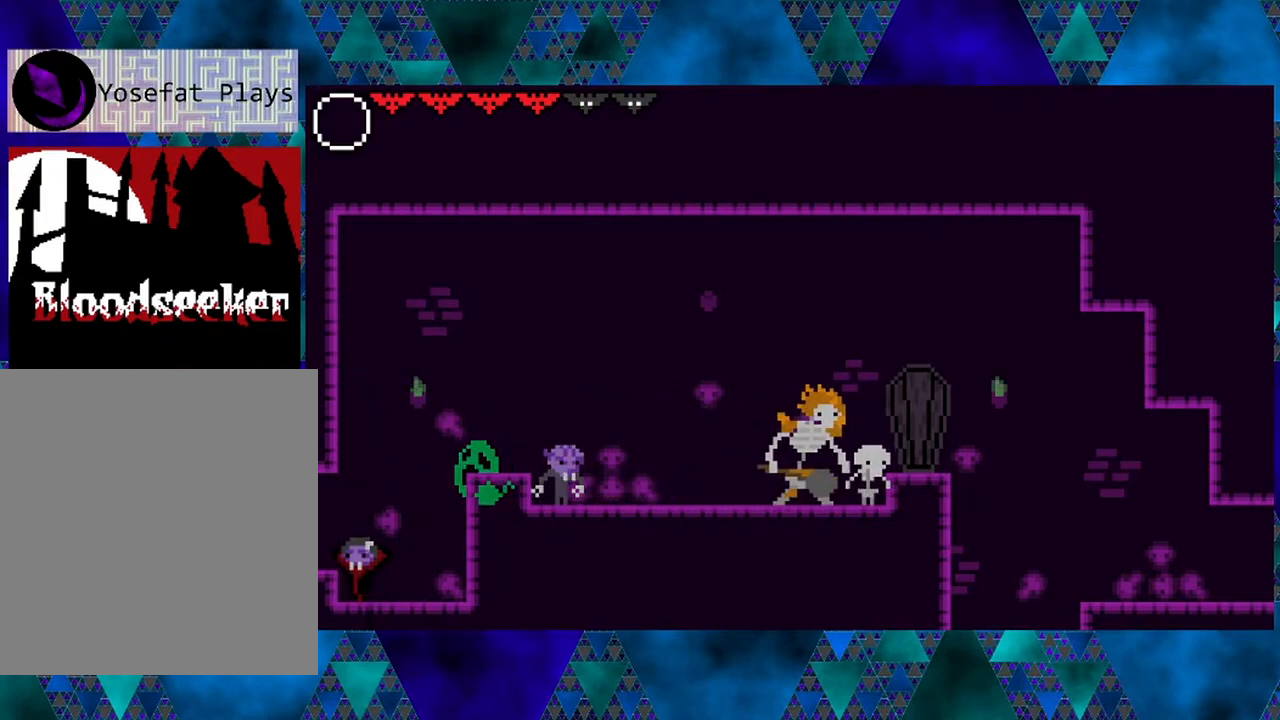
{"buttons": [], "left_stick": "center", "right_stick": "center", "events": [[467, "DPAD_RIGHT", "down"], [500, "DPAD_RIGHT", "up"]]}
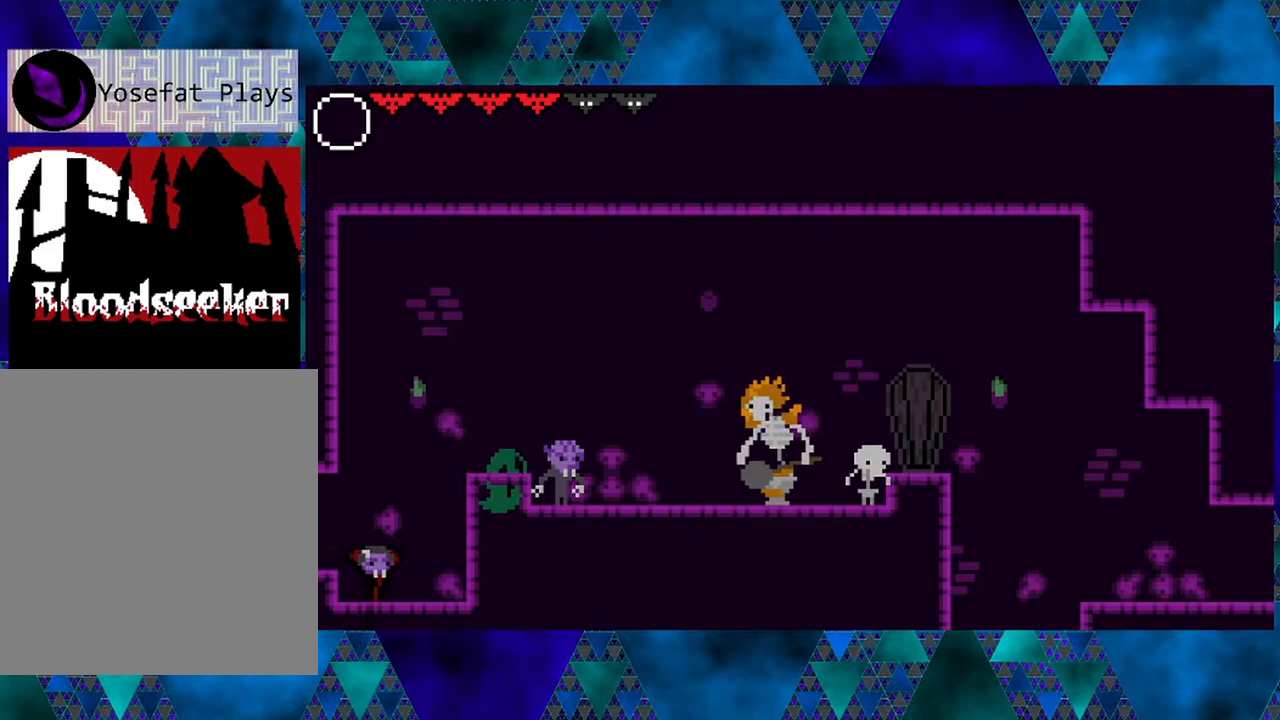
{"buttons": [], "left_stick": "center", "right_stick": "center", "events": []}
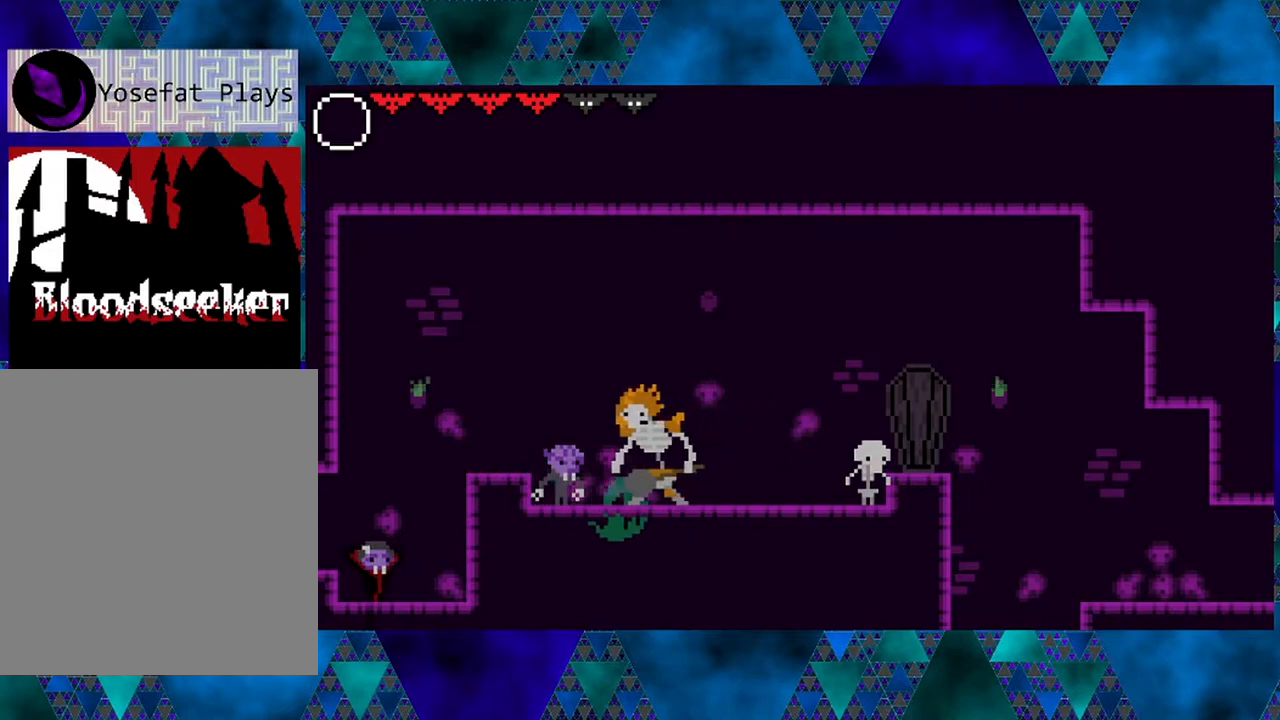
{"buttons": [], "left_stick": "center", "right_stick": "center", "events": []}
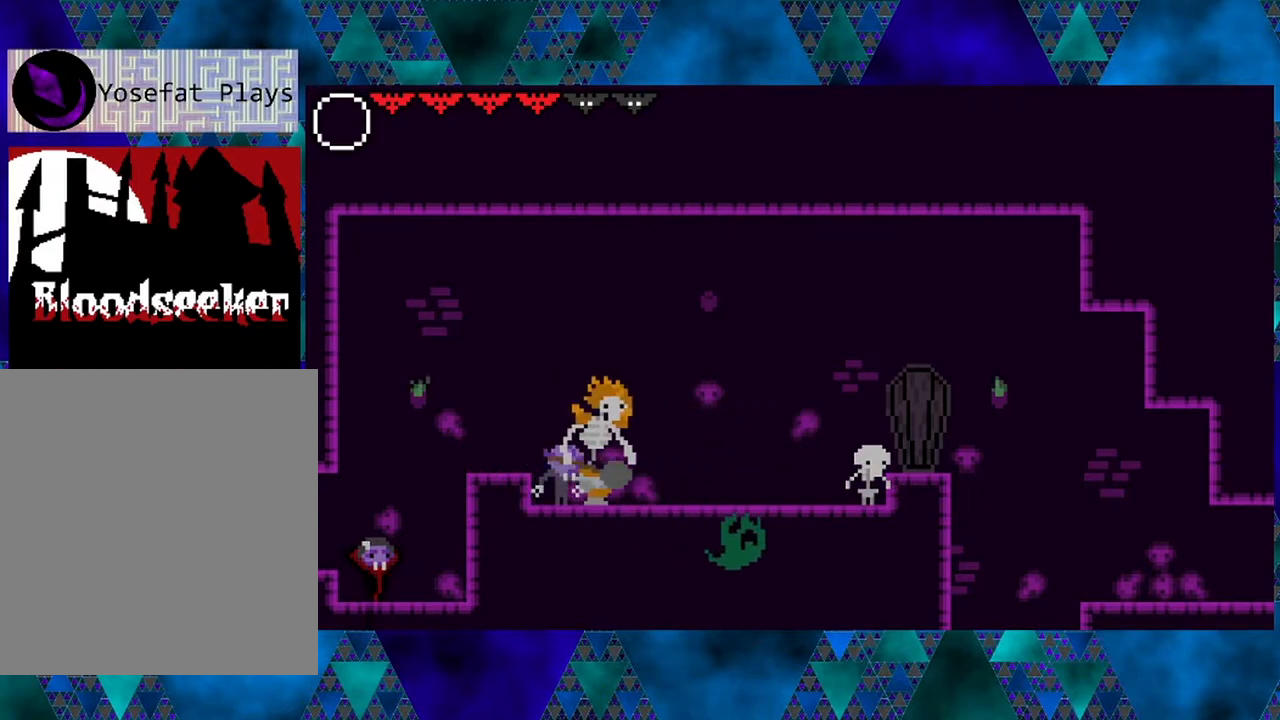
{"buttons": [], "left_stick": "center", "right_stick": "center", "events": []}
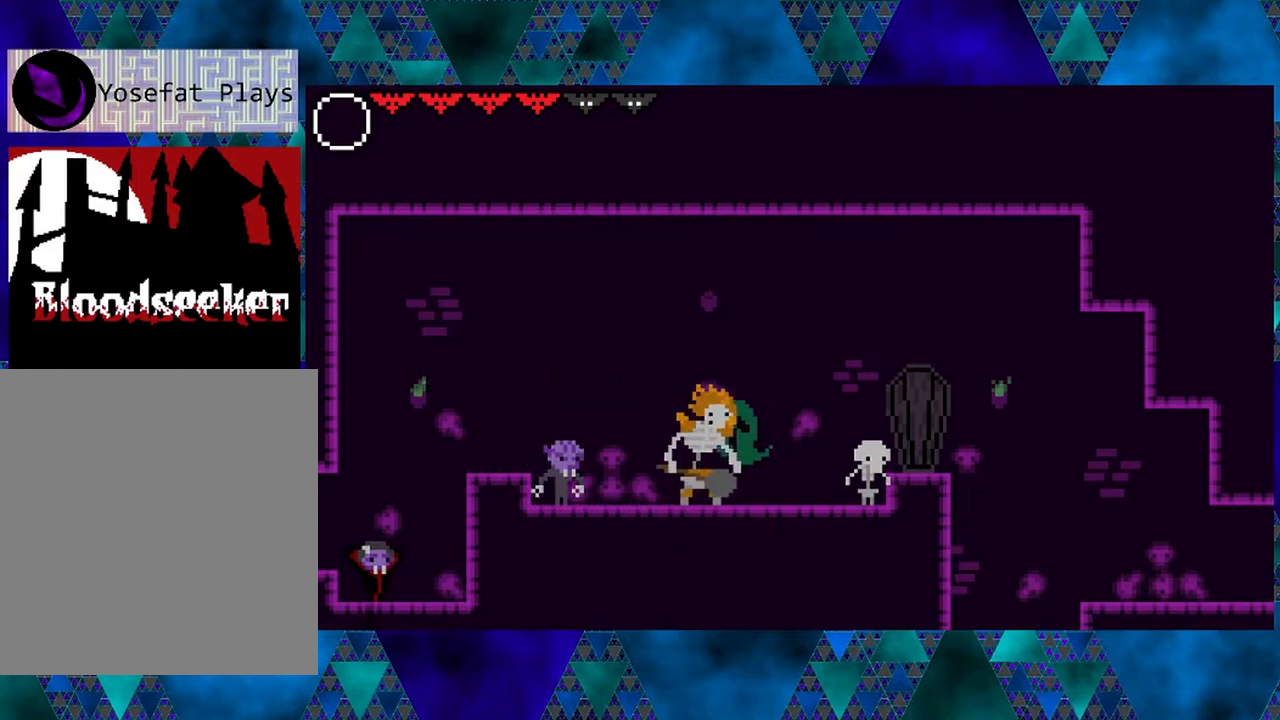
{"buttons": [], "left_stick": "center", "right_stick": "center", "events": []}
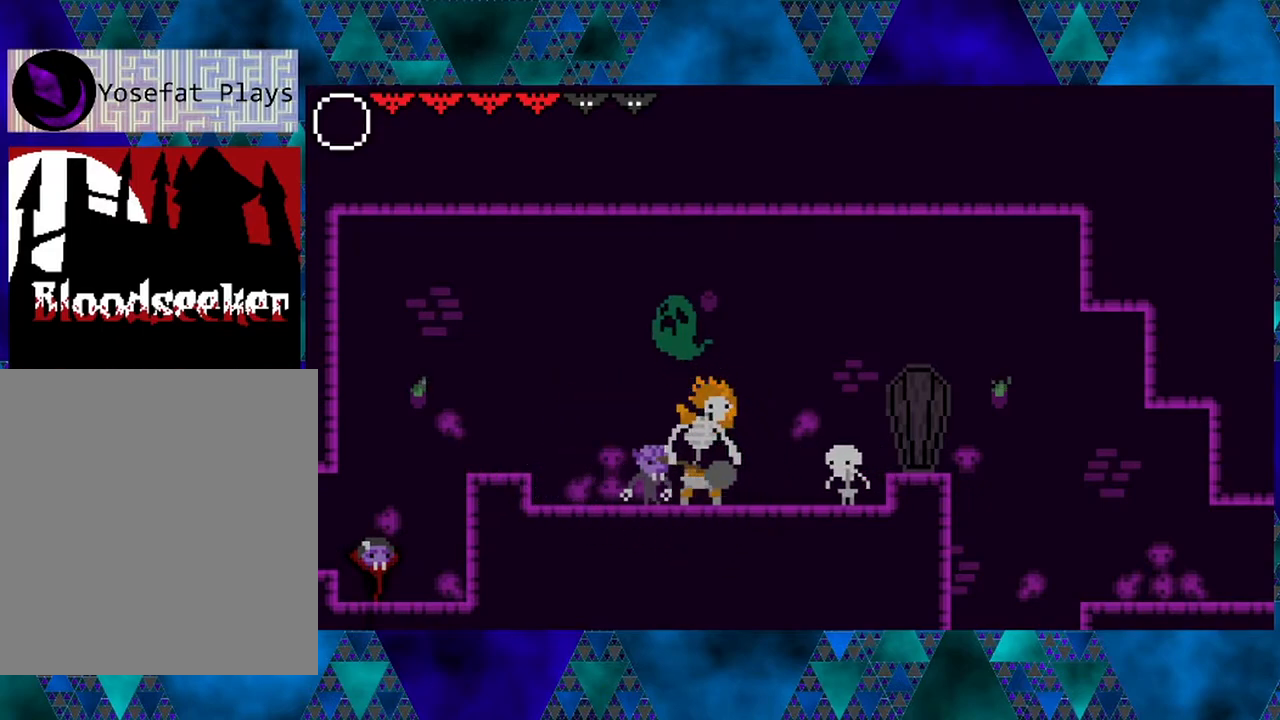
{"buttons": [], "left_stick": "center", "right_stick": "center", "events": []}
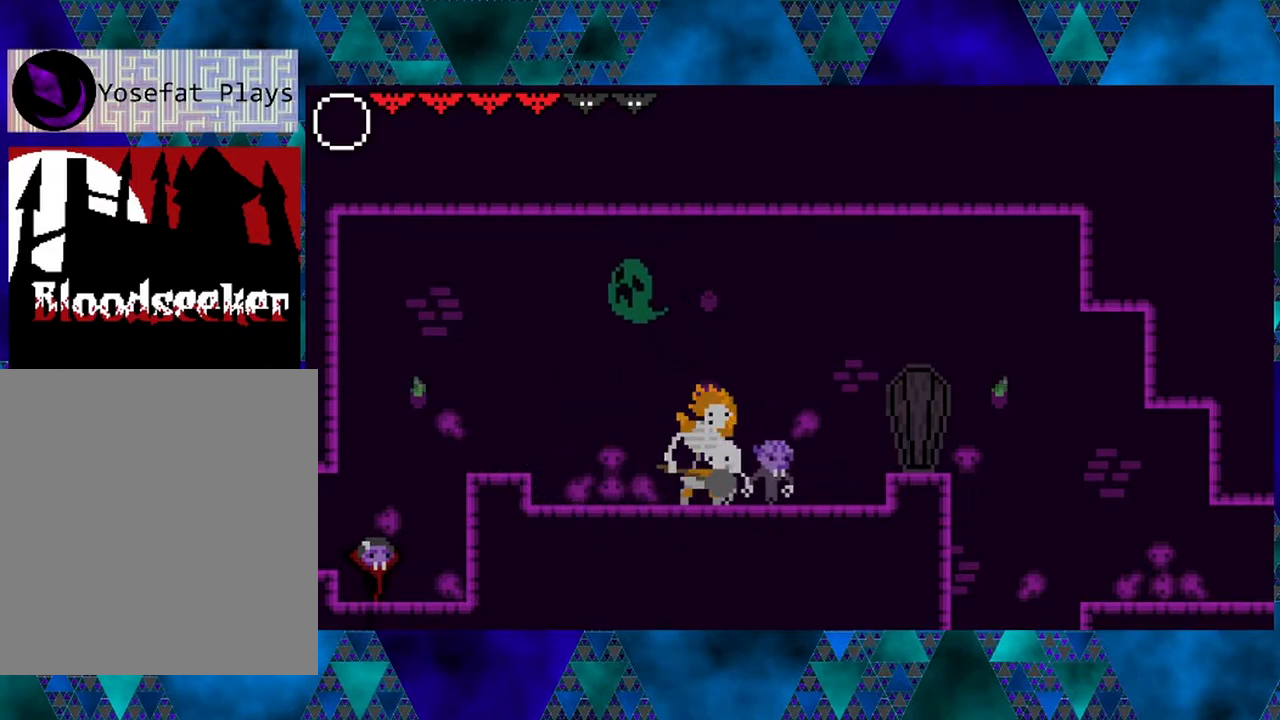
{"buttons": [], "left_stick": "center", "right_stick": "center", "events": []}
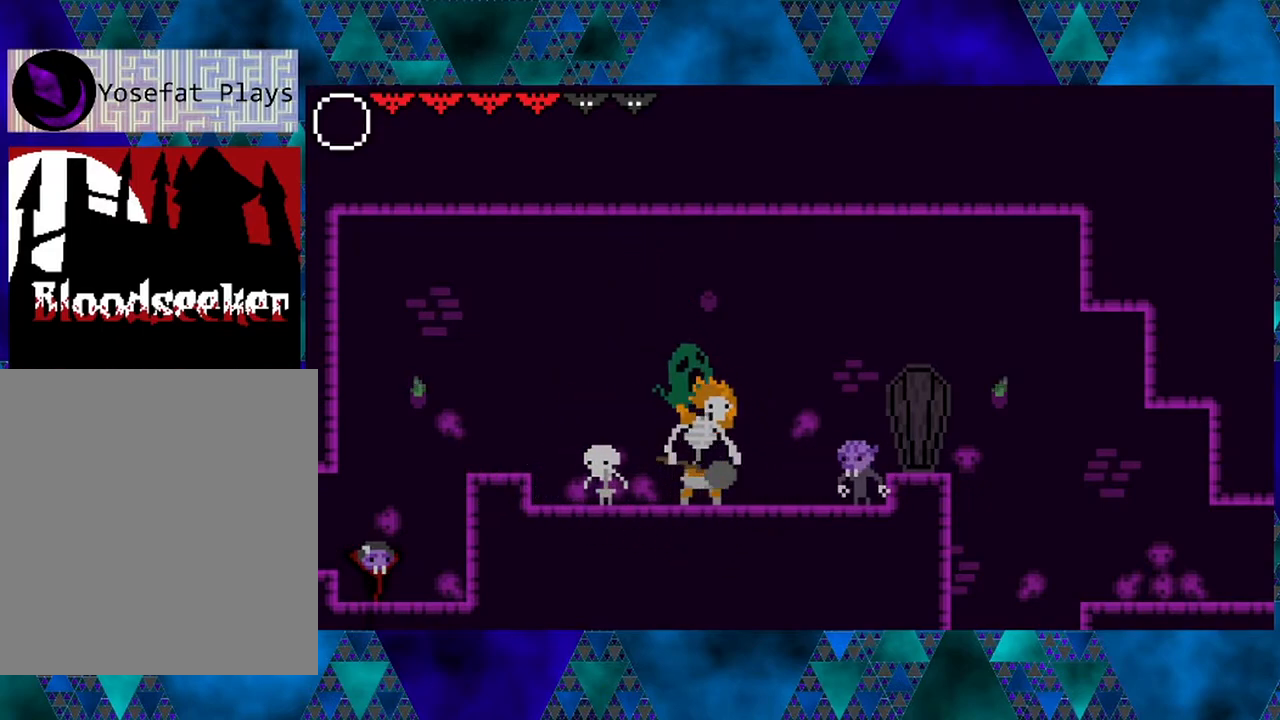
{"buttons": [], "left_stick": "center", "right_stick": "center", "events": []}
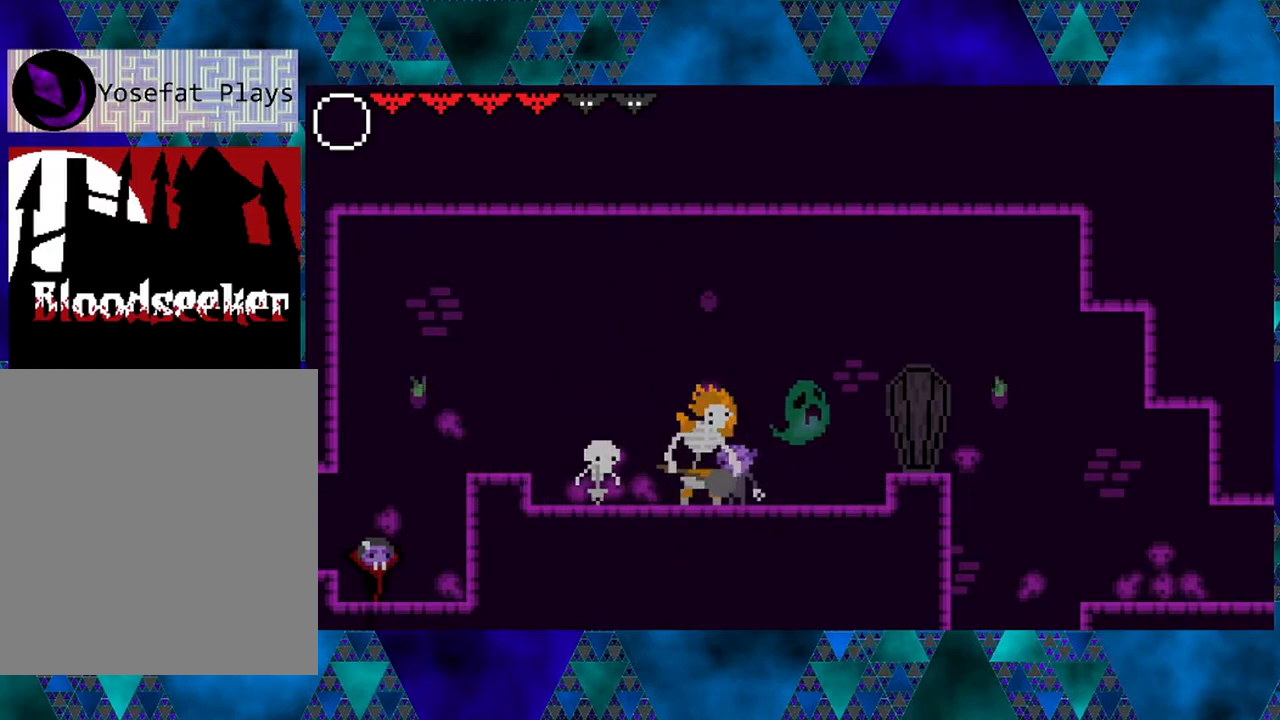
{"buttons": ["B"], "left_stick": "center", "right_stick": "center", "events": [[483, "B", "down"]]}
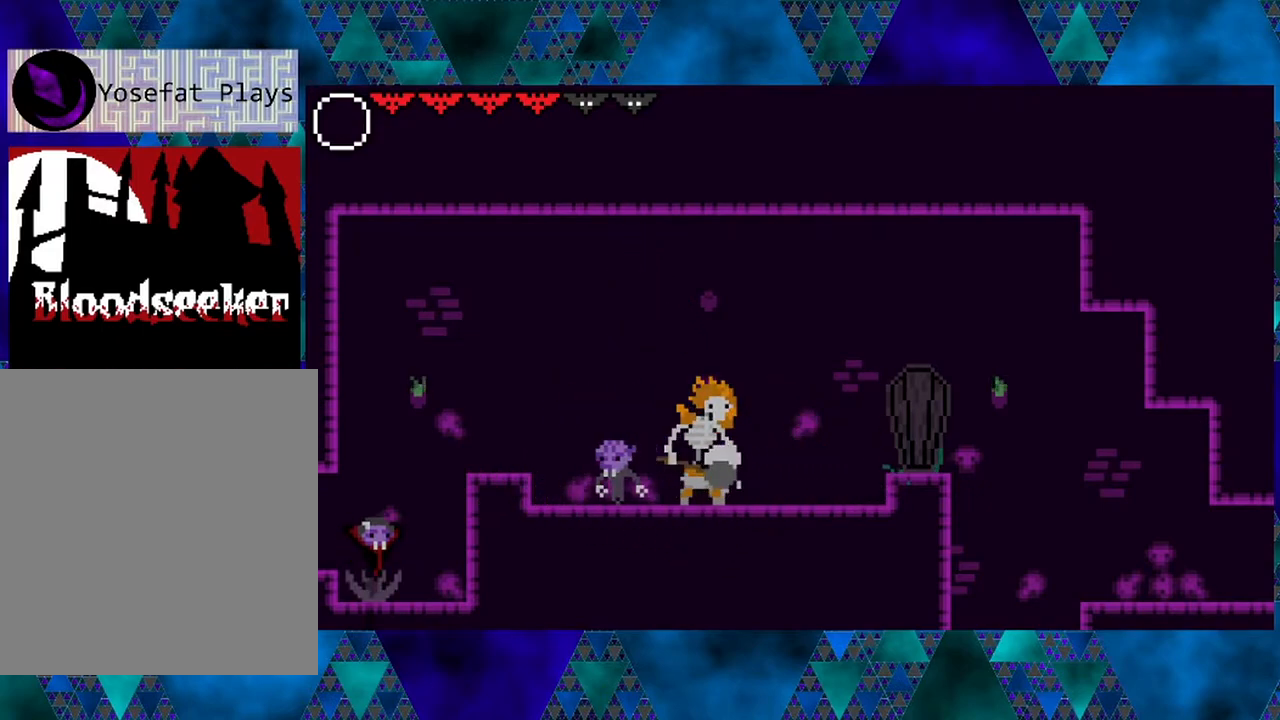
{"buttons": [], "left_stick": "center", "right_stick": "center", "events": [[450, "B", "up"]]}
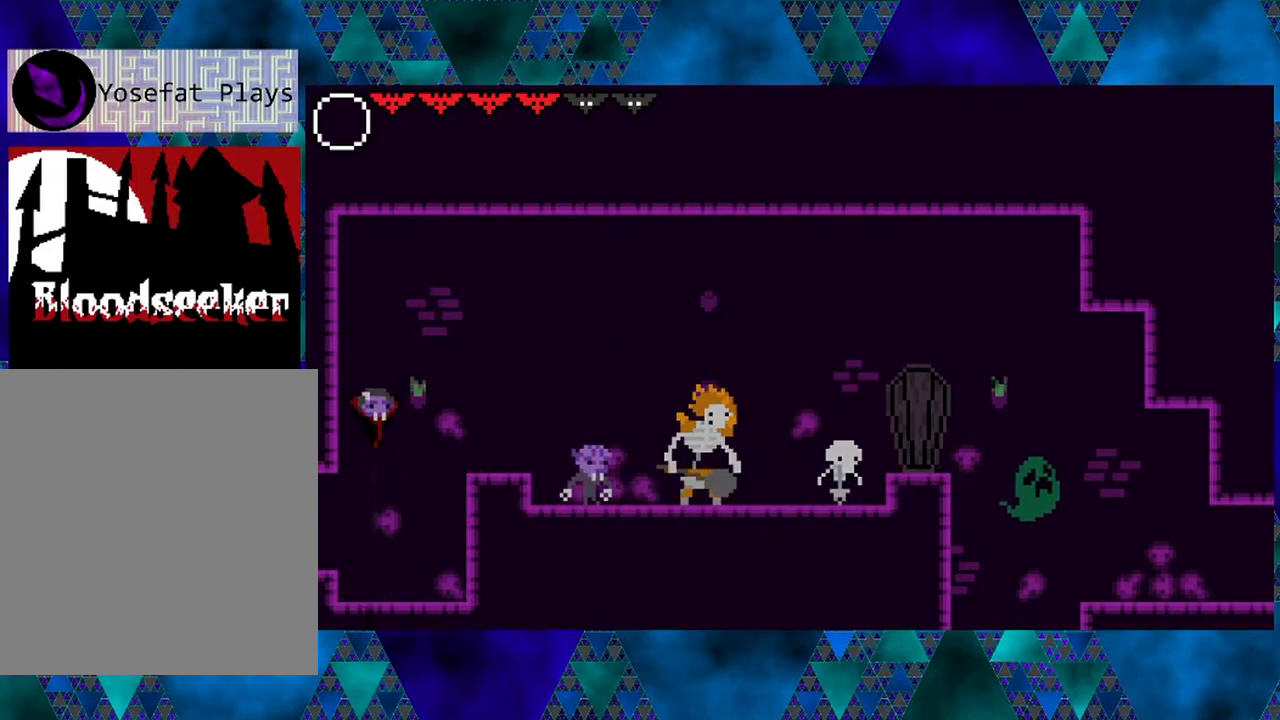
{"buttons": [], "left_stick": "center", "right_stick": "center", "events": []}
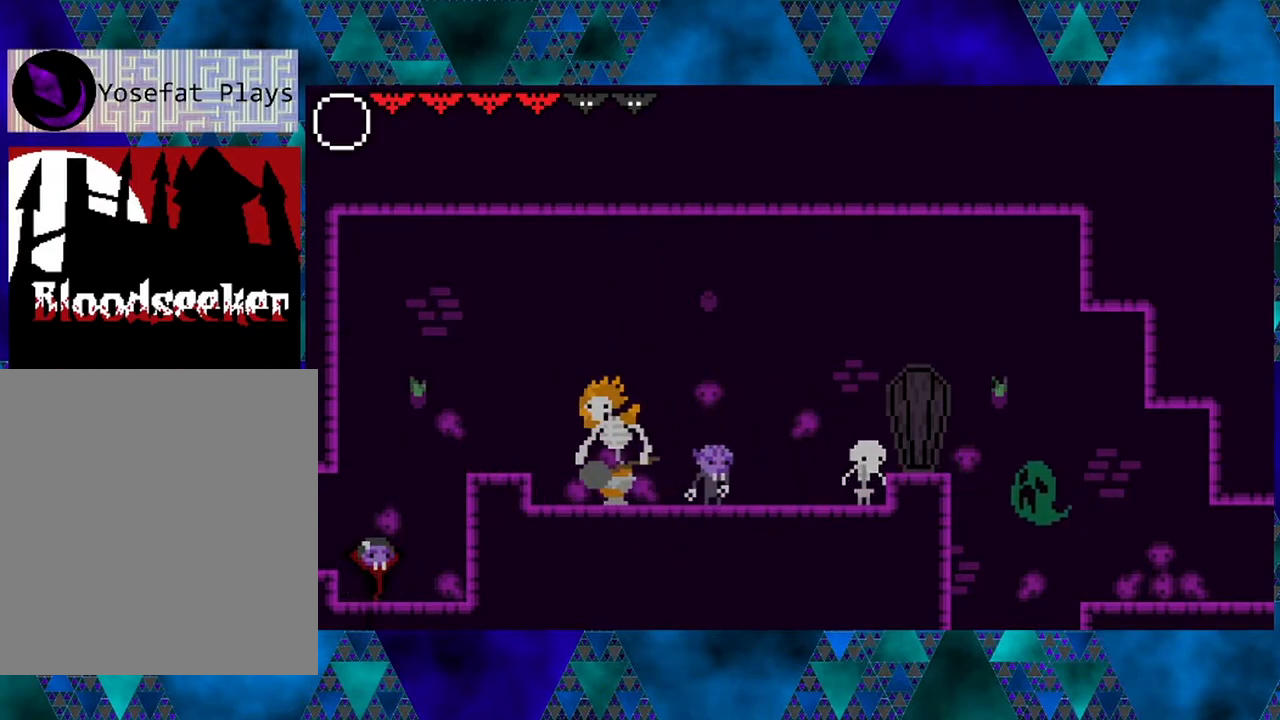
{"buttons": ["B", "DPAD_LEFT"], "left_stick": "center", "right_stick": "center", "events": [[67, "B", "down"], [217, "DPAD_RIGHT", "down"], [317, "DPAD_RIGHT", "up"], [483, "DPAD_LEFT", "down"]]}
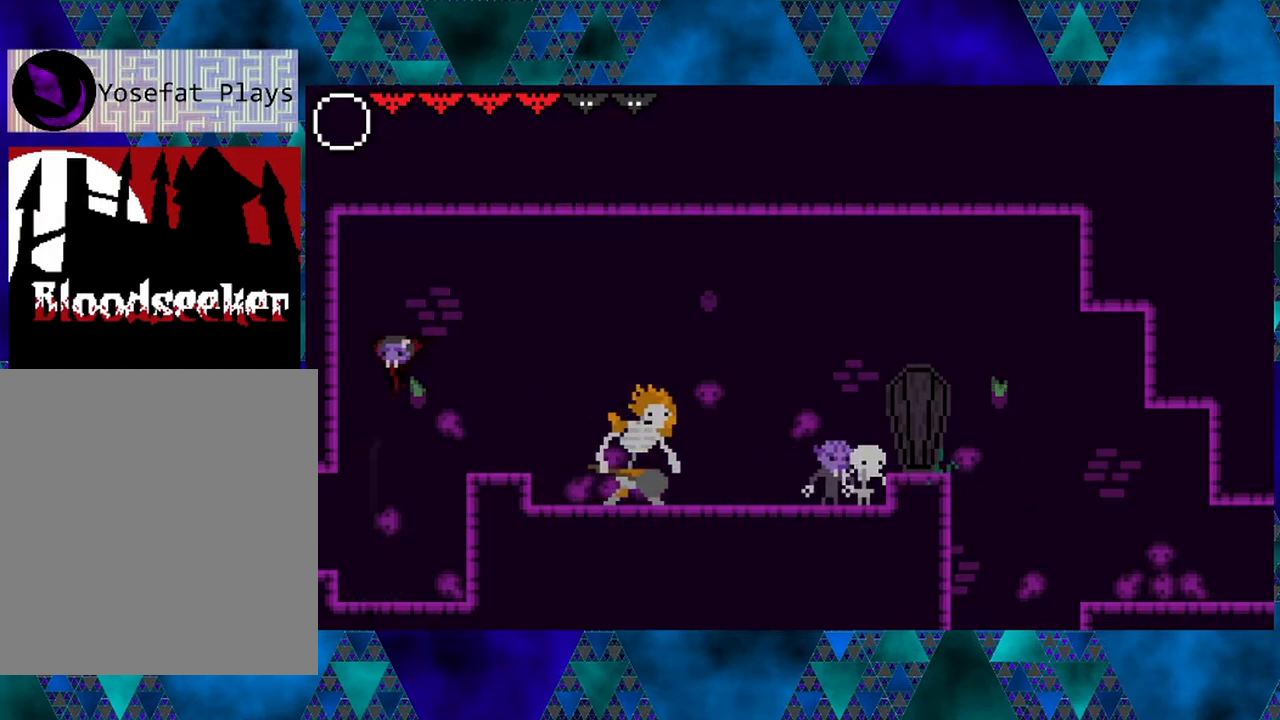
{"buttons": [], "left_stick": "center", "right_stick": "center", "events": [[33, "B", "up"], [83, "DPAD_LEFT", "up"]]}
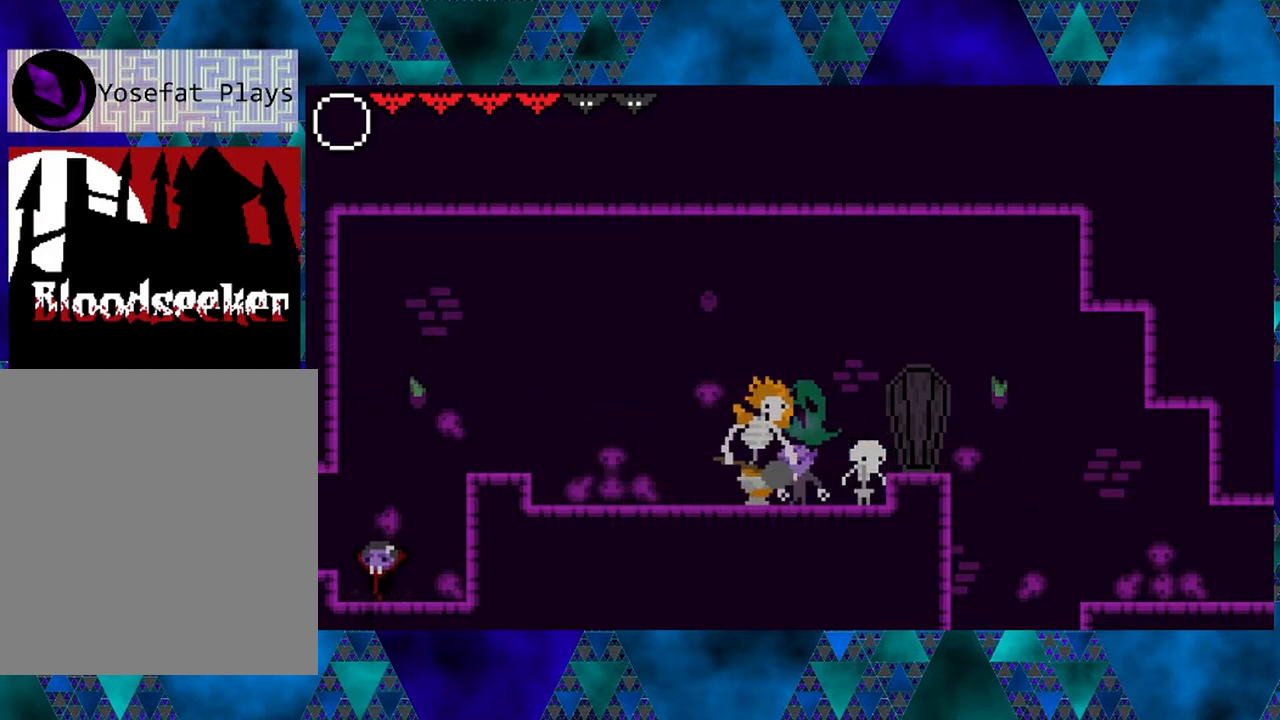
{"buttons": [], "left_stick": "center", "right_stick": "center", "events": []}
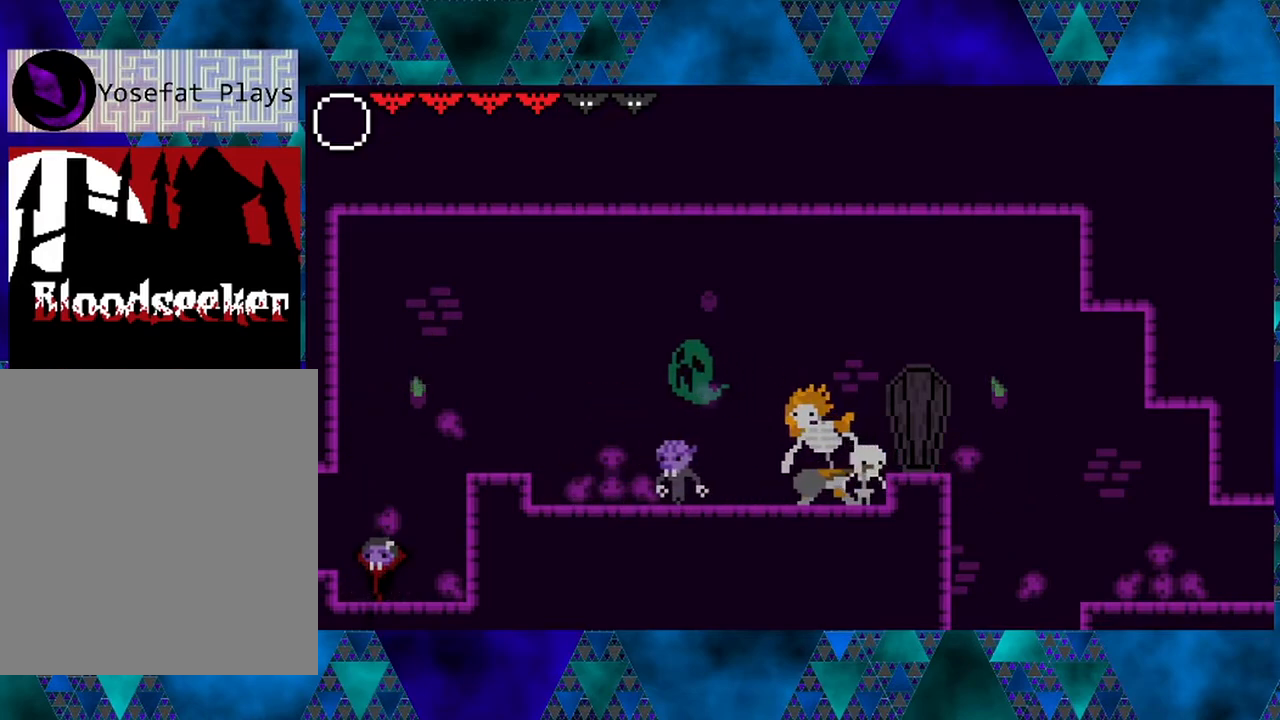
{"buttons": [], "left_stick": "center", "right_stick": "center", "events": []}
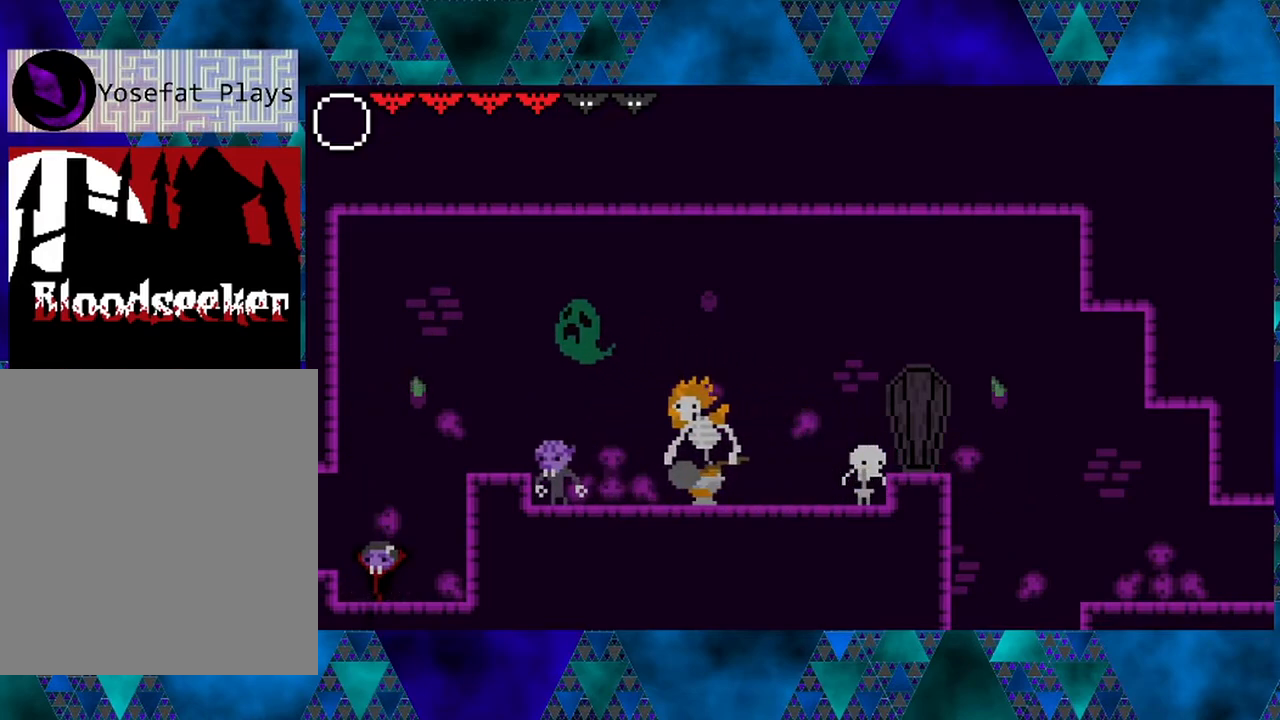
{"buttons": [], "left_stick": "center", "right_stick": "center", "events": []}
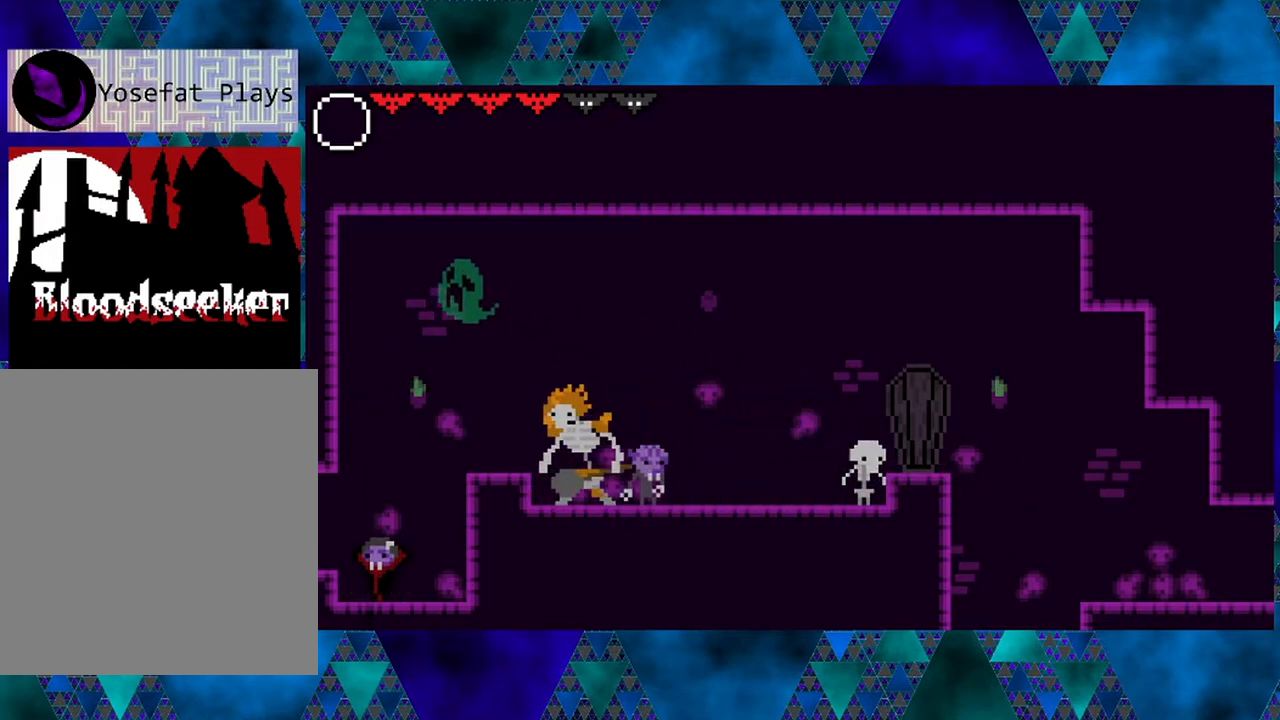
{"buttons": [], "left_stick": "center", "right_stick": "center", "events": []}
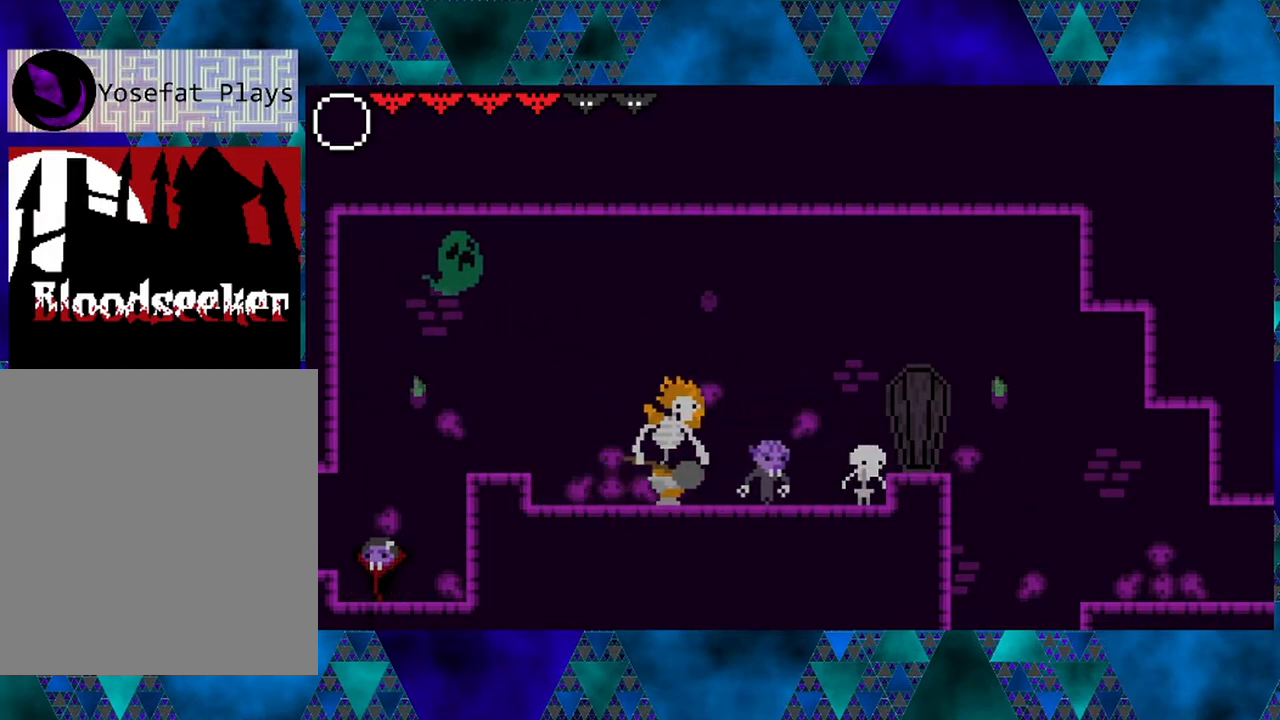
{"buttons": [], "left_stick": "center", "right_stick": "center", "events": []}
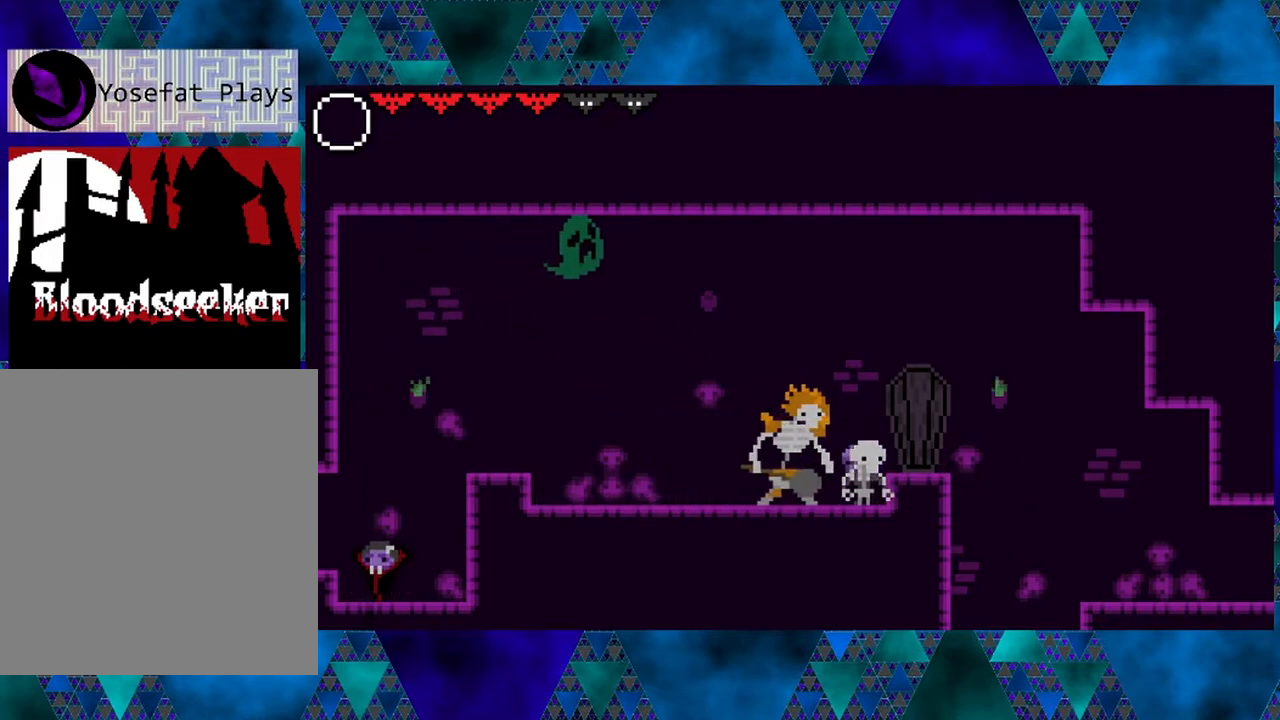
{"buttons": [], "left_stick": "center", "right_stick": "center", "events": []}
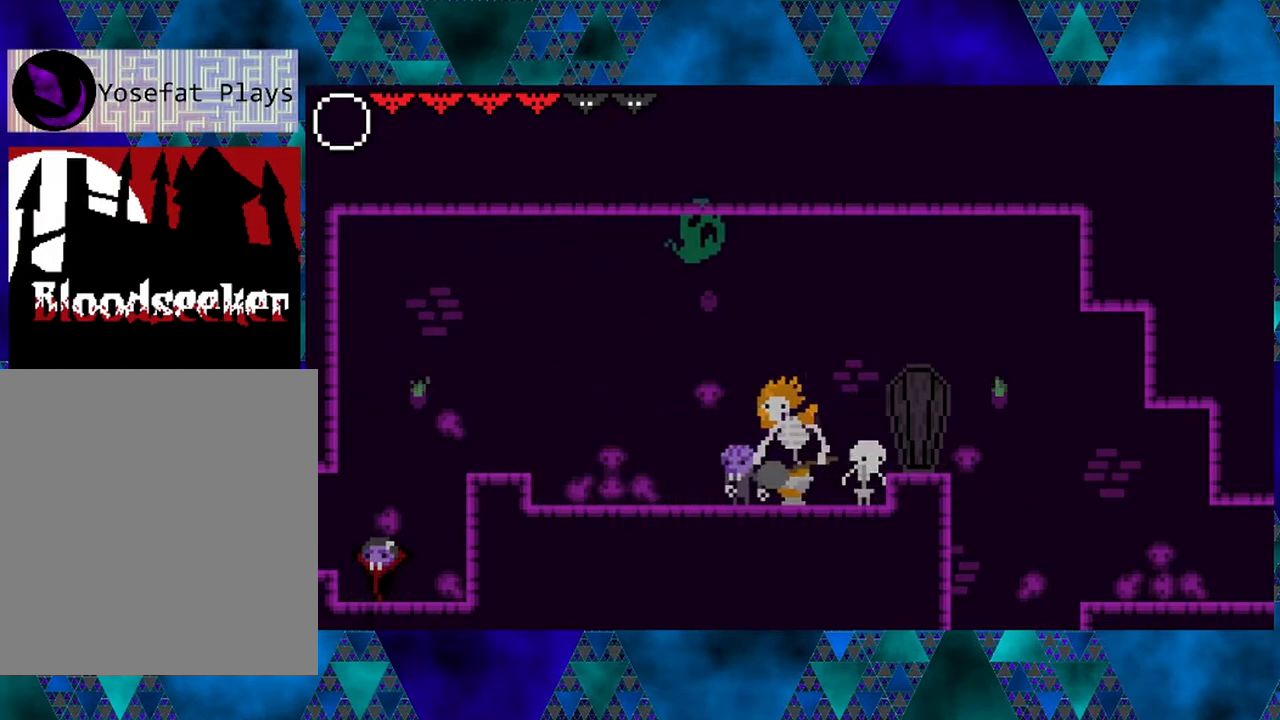
{"buttons": [], "left_stick": "center", "right_stick": "center", "events": []}
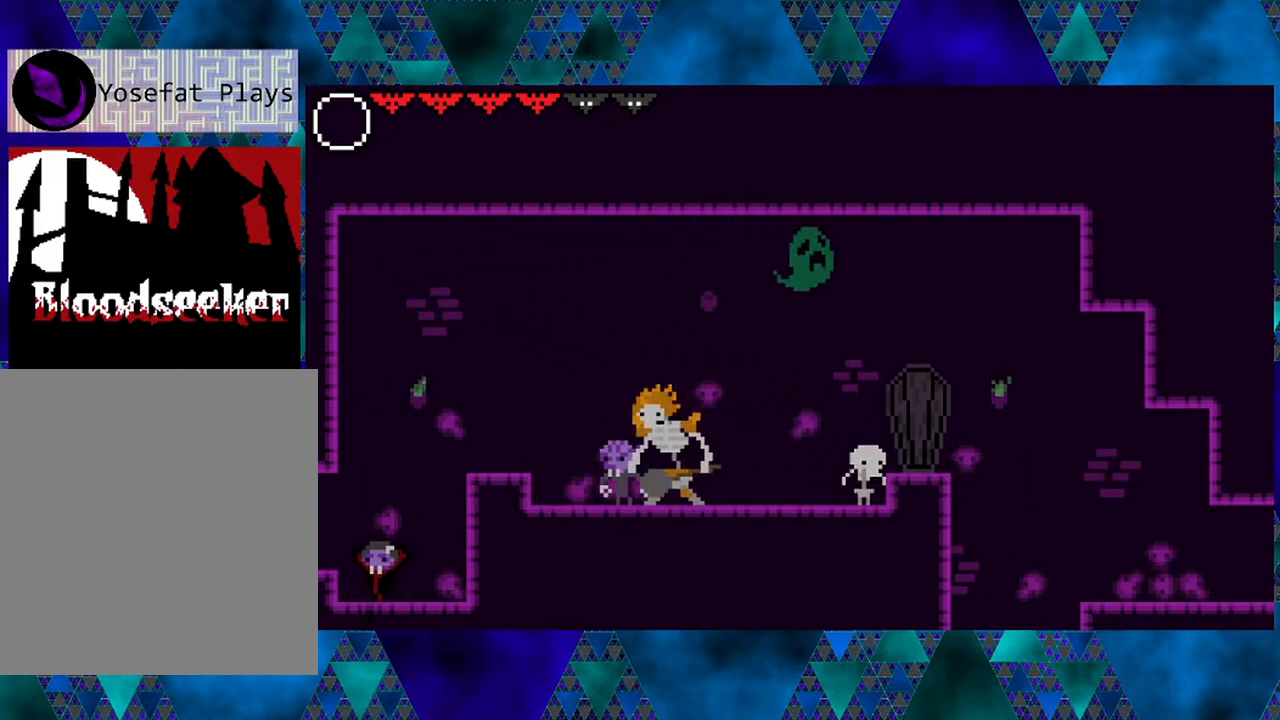
{"buttons": [], "left_stick": "center", "right_stick": "center", "events": []}
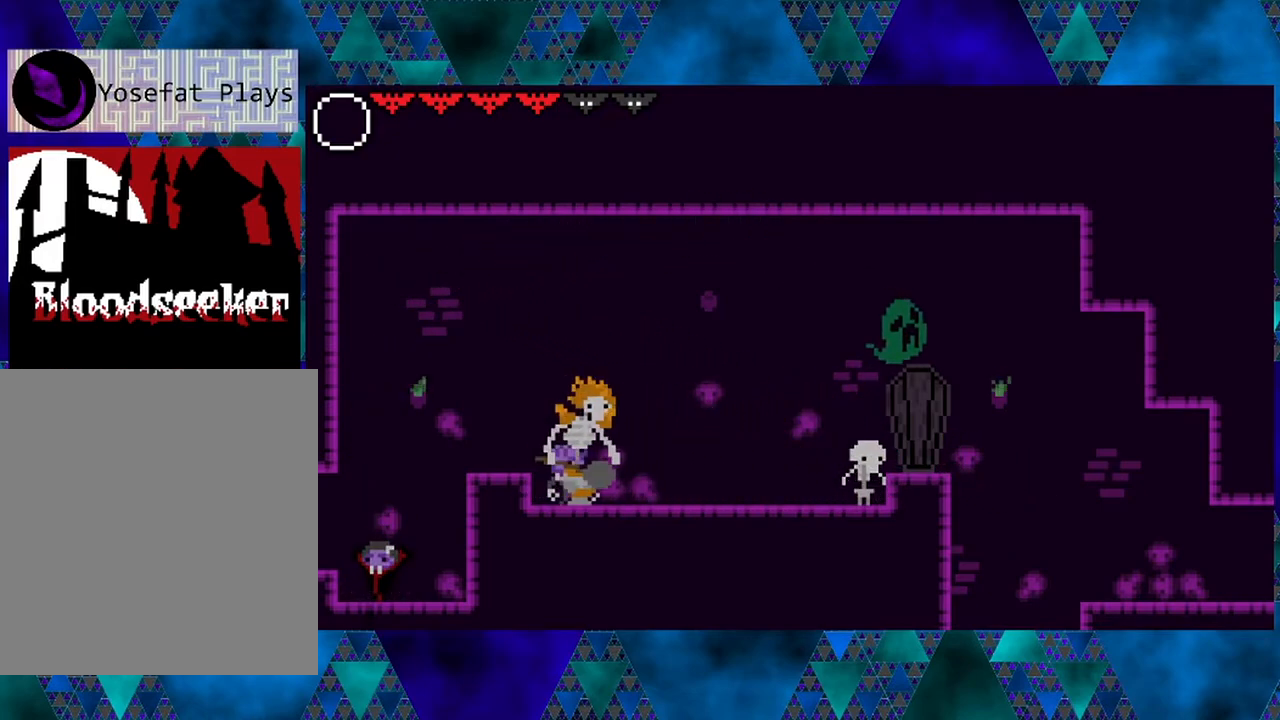
{"buttons": [], "left_stick": "center", "right_stick": "center", "events": []}
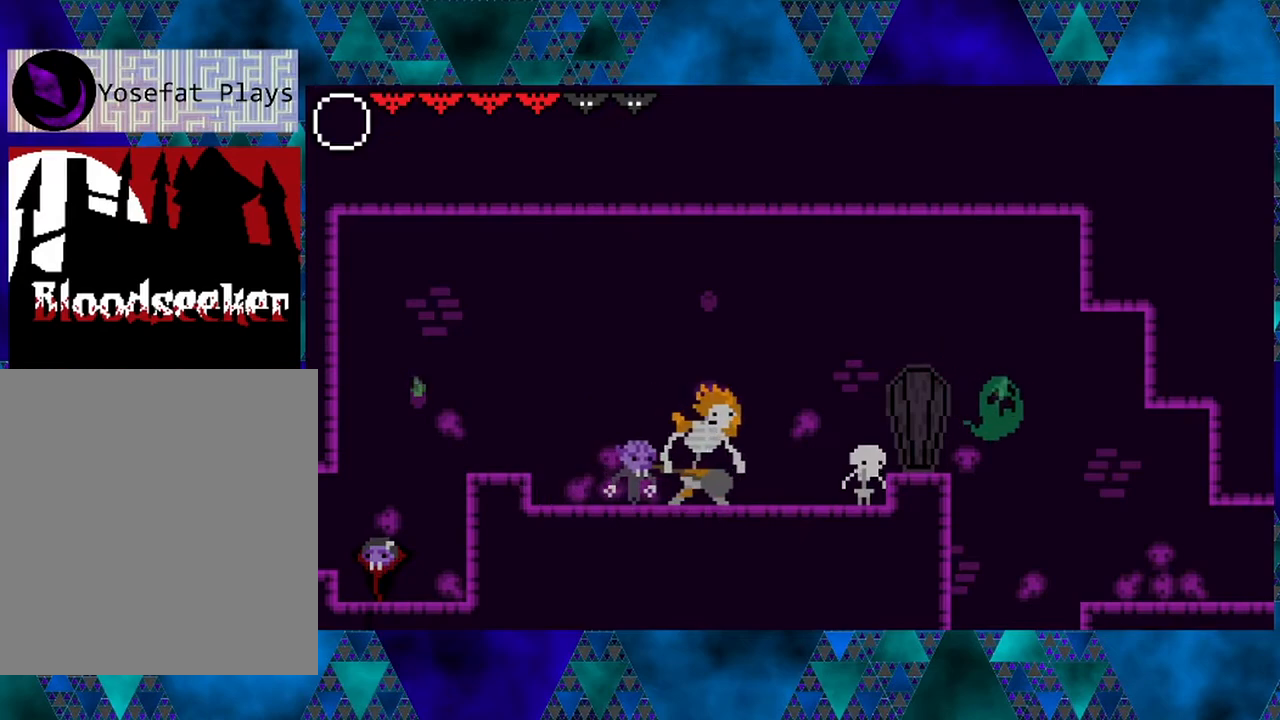
{"buttons": ["DPAD_RIGHT"], "left_stick": "center", "right_stick": "center", "events": [[50, "DPAD_RIGHT", "down"], [117, "B", "down"], [450, "B", "up"]]}
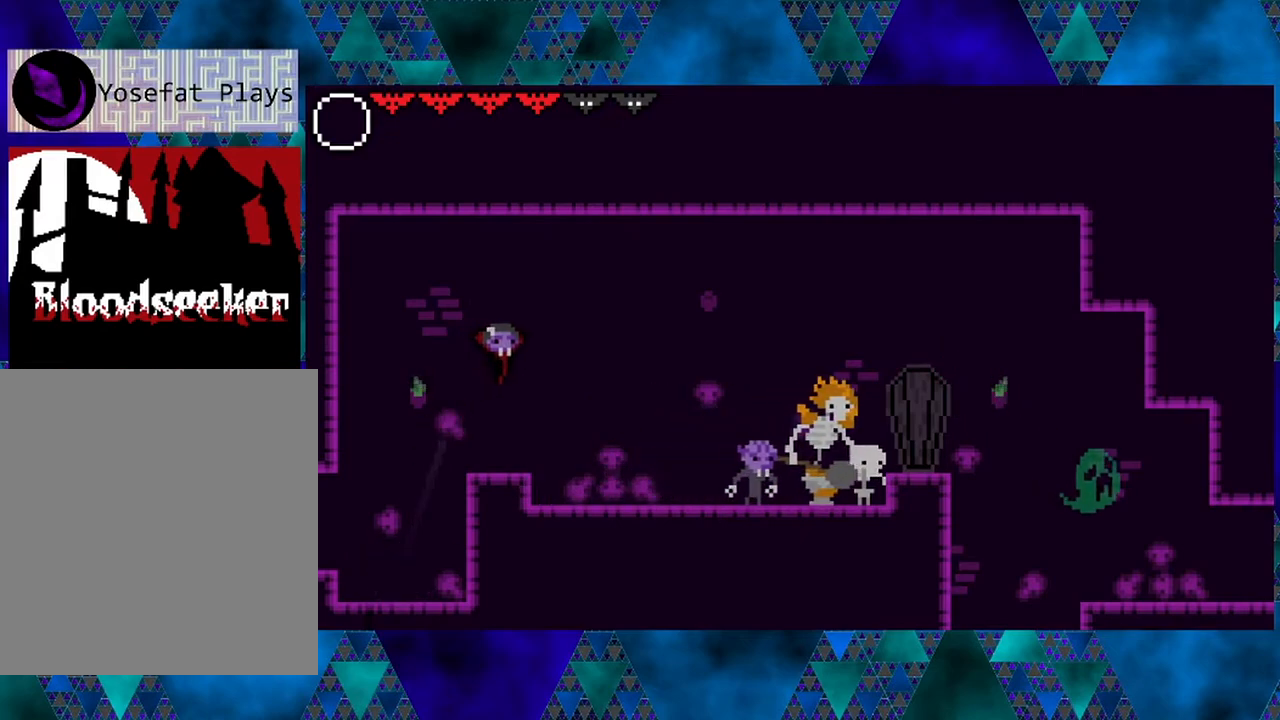
{"buttons": [], "left_stick": "center", "right_stick": "center", "events": [[33, "DPAD_RIGHT", "up"]]}
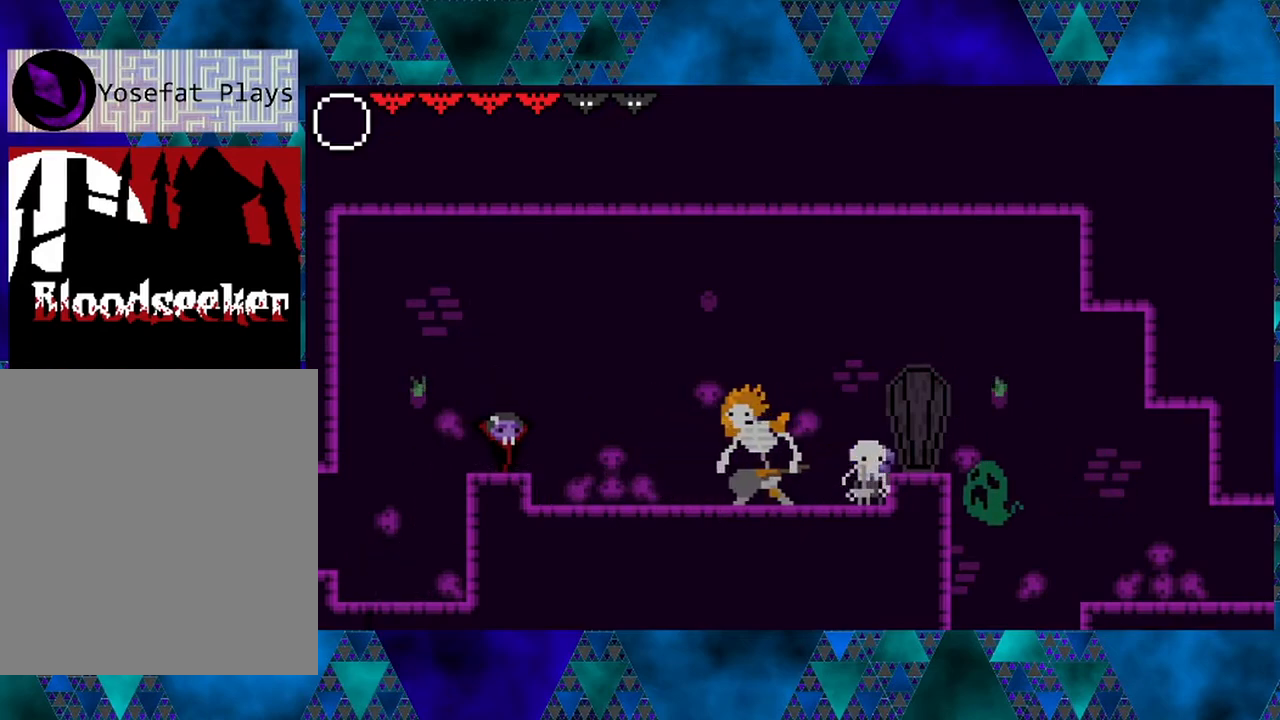
{"buttons": [], "left_stick": "center", "right_stick": "center", "events": []}
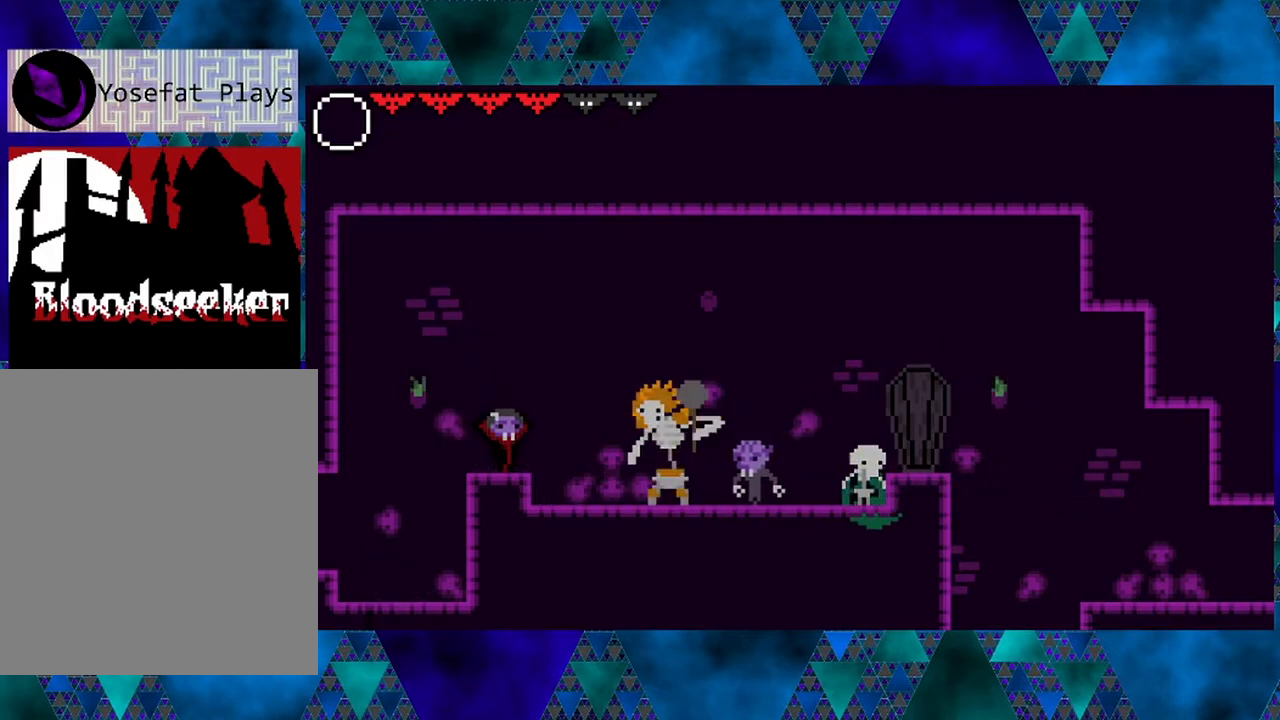
{"buttons": ["B", "DPAD_LEFT"], "left_stick": "center", "right_stick": "center", "events": [[367, "B", "down"], [500, "DPAD_LEFT", "down"]]}
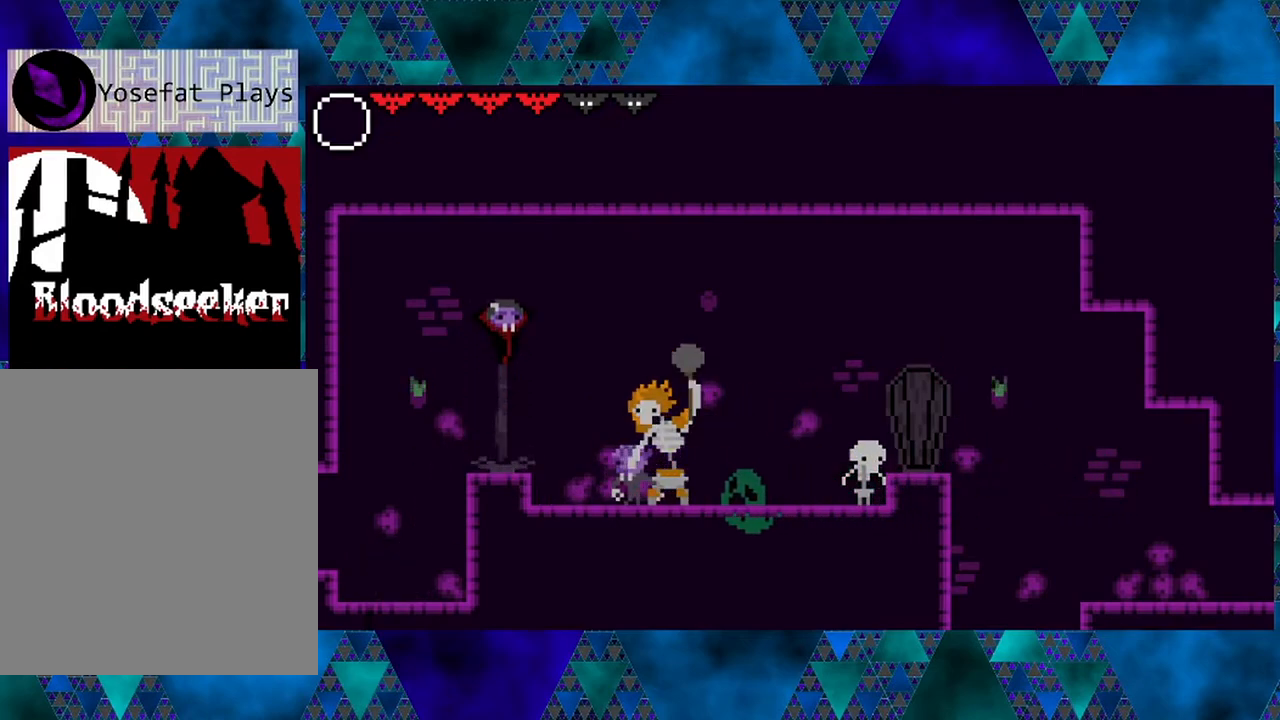
{"buttons": [], "left_stick": "center", "right_stick": "center", "events": [[267, "B", "up"], [450, "DPAD_LEFT", "up"]]}